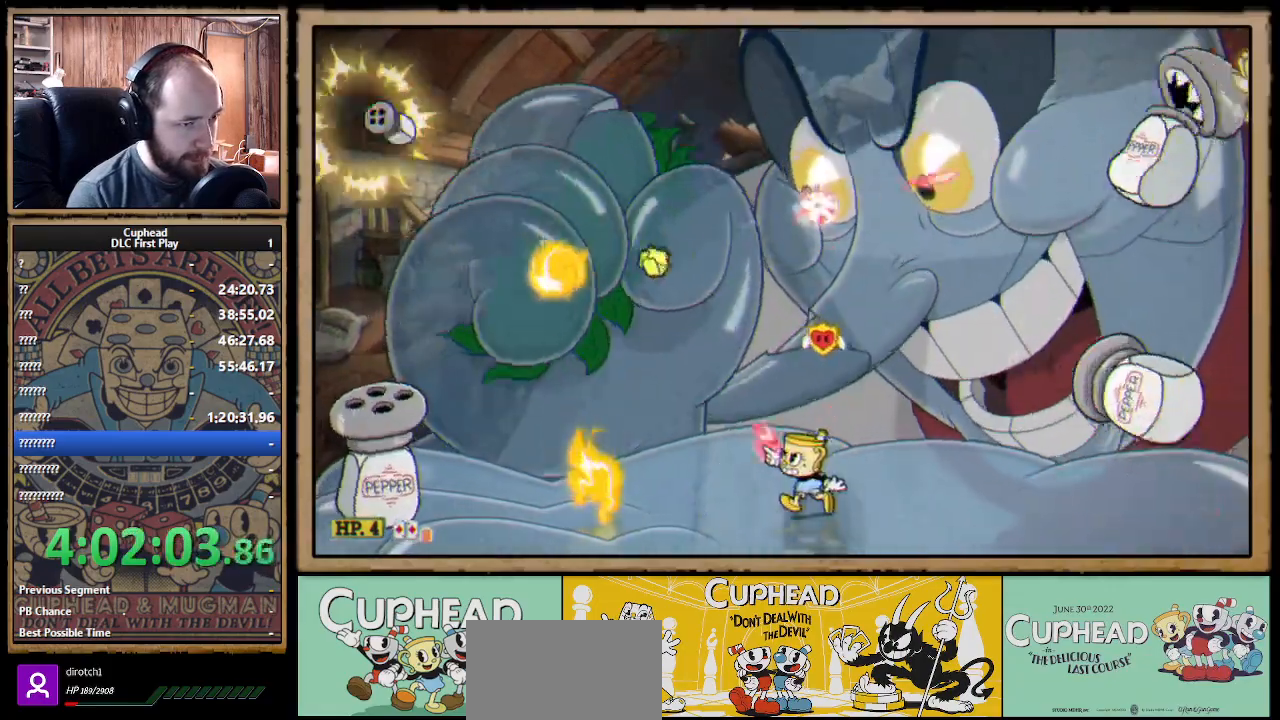
Gameplay with a controller (Xbox layout); each line is a JSON object with the inputs held at the frame after it. "events" lists button and stick changes between this image and that frame as [ms after this image, input, new state], when the widget could be followed in between. Not read: R3.
{"buttons": ["X", "R1"], "left_stick": "up-right", "right_stick": "center", "events": [[133, "R1", "down"], [133, "left_stick", "up-right"], [200, "R1", "up"], [283, "left_stick", "up"], [467, "R1", "down"], [467, "left_stick", "up-right"]]}
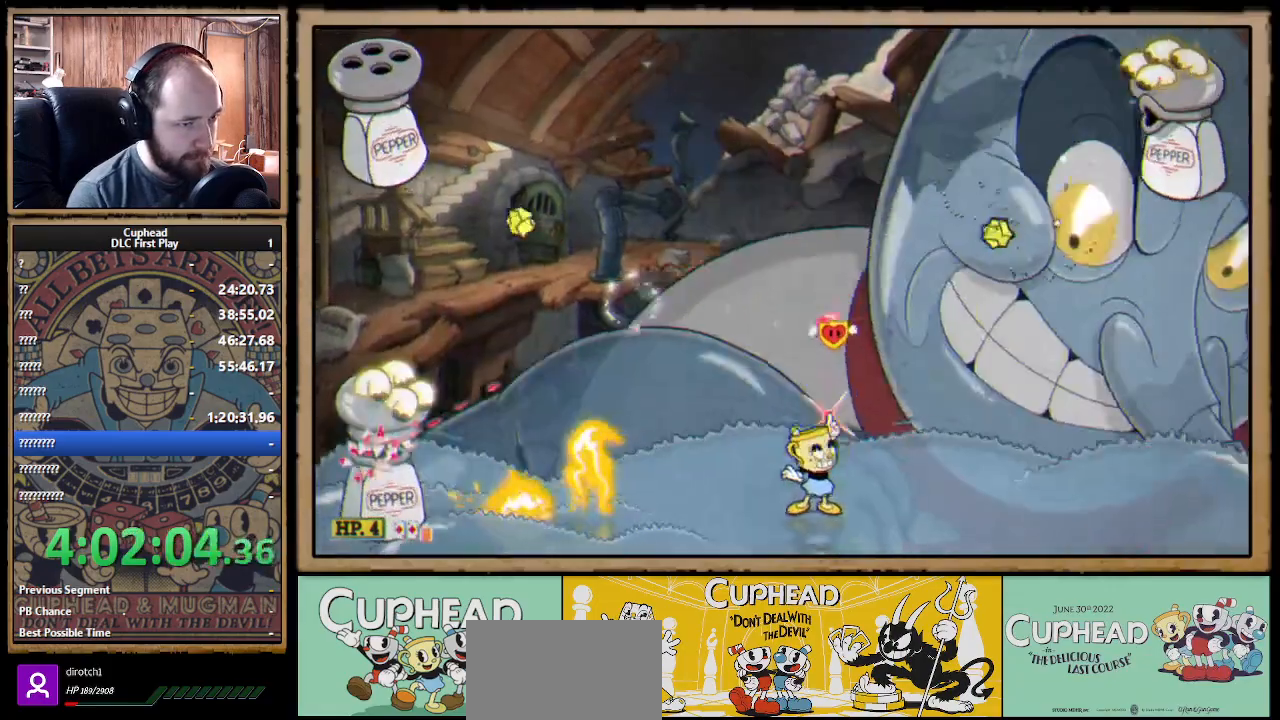
{"buttons": ["X"], "left_stick": "up", "right_stick": "center", "events": [[83, "R1", "up"], [200, "left_stick", "up"], [317, "R1", "down"], [317, "left_stick", "up-right"], [417, "R1", "up"], [450, "left_stick", "up"]]}
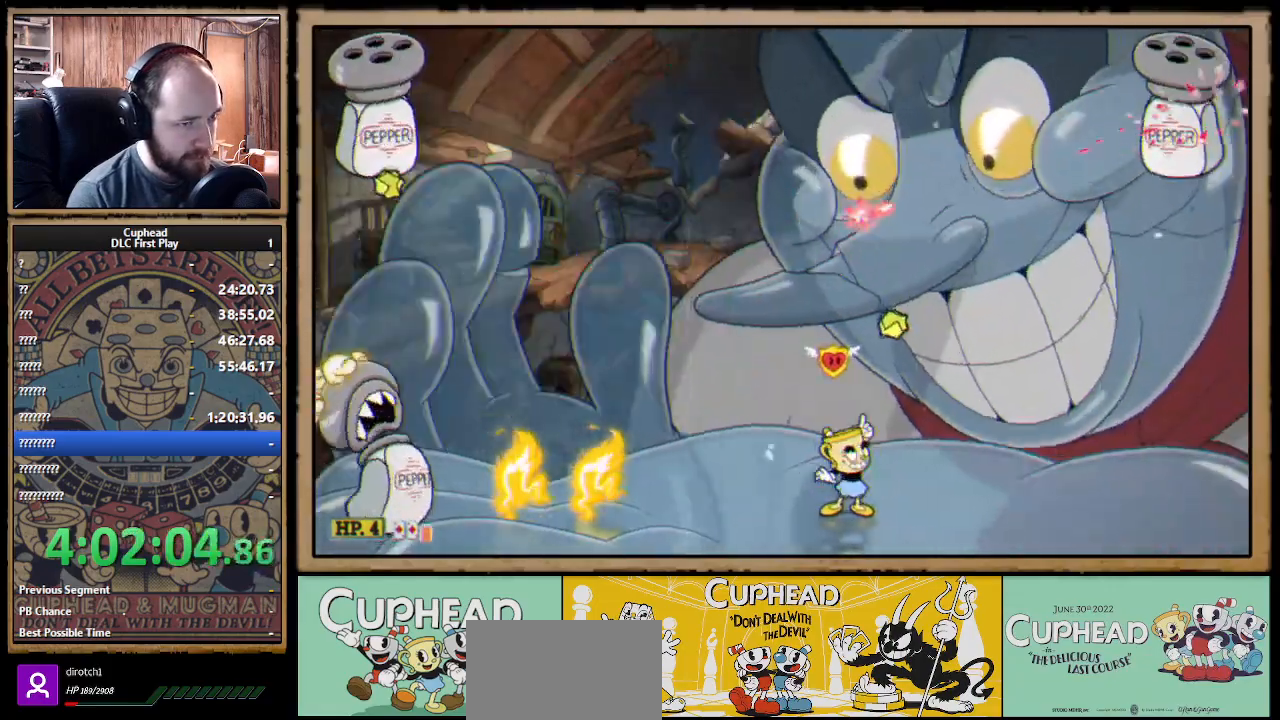
{"buttons": ["X"], "left_stick": "up", "right_stick": "center", "events": [[133, "R1", "down"], [233, "R1", "up"], [267, "left_stick", "up-right"], [383, "R1", "down"], [450, "left_stick", "up"], [467, "R1", "up"]]}
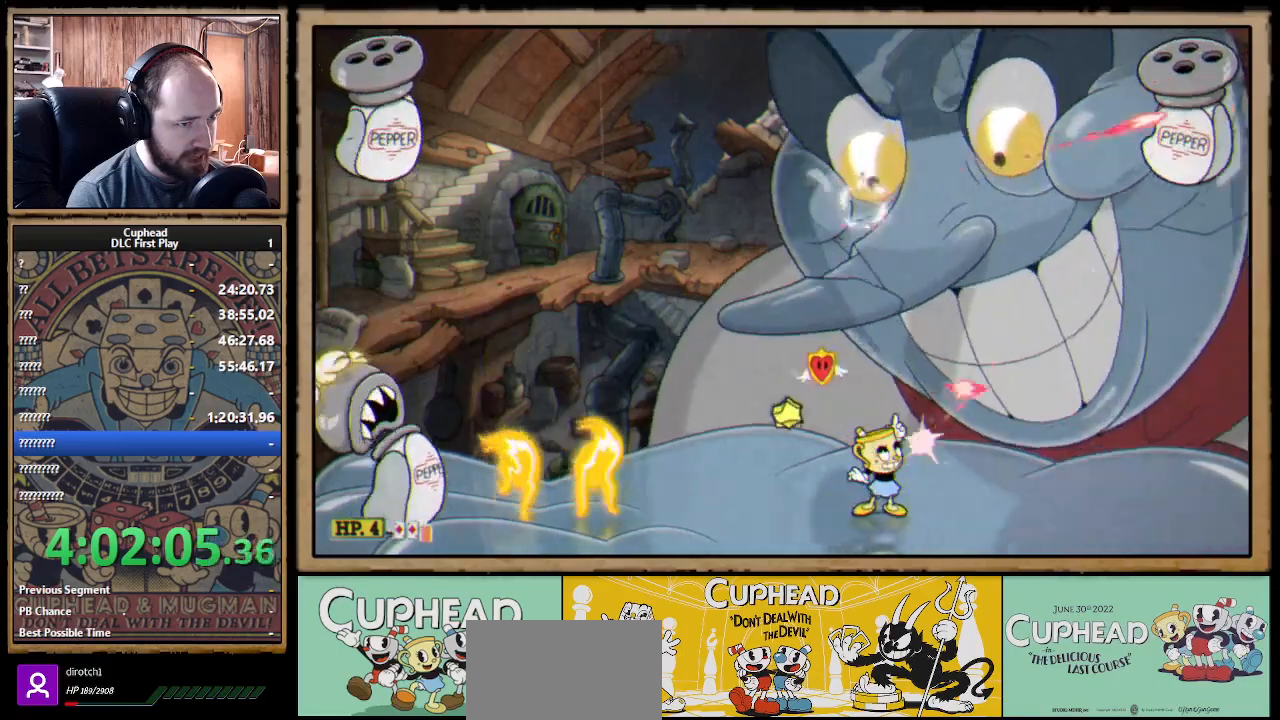
{"buttons": ["X", "R1"], "left_stick": "up", "right_stick": "center", "events": [[67, "R1", "down"], [67, "left_stick", "up-right"], [167, "R1", "up"], [267, "R1", "down"], [350, "R1", "up"], [350, "left_stick", "up"], [433, "R1", "down"]]}
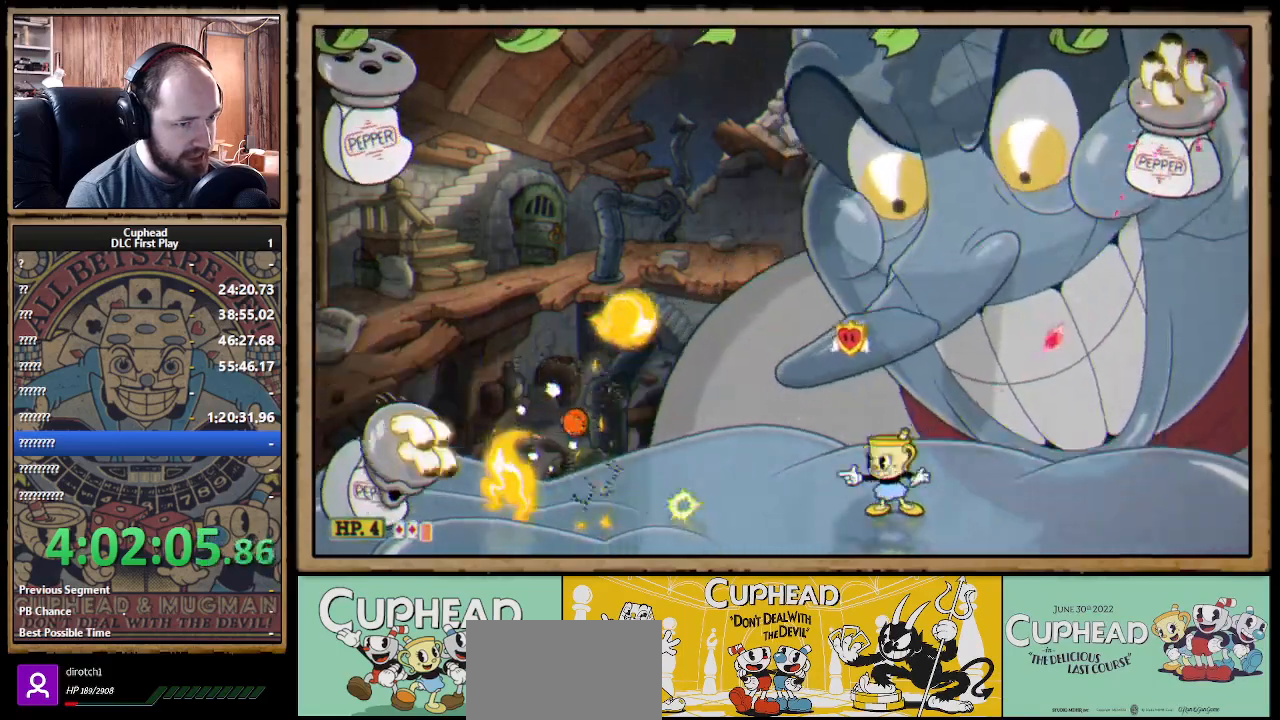
{"buttons": ["X"], "left_stick": "up-left", "right_stick": "center", "events": [[17, "R1", "up"], [100, "R1", "down"], [200, "R1", "up"], [217, "left_stick", "up-right"], [250, "R1", "down"], [367, "R1", "up"], [500, "left_stick", "up-left"]]}
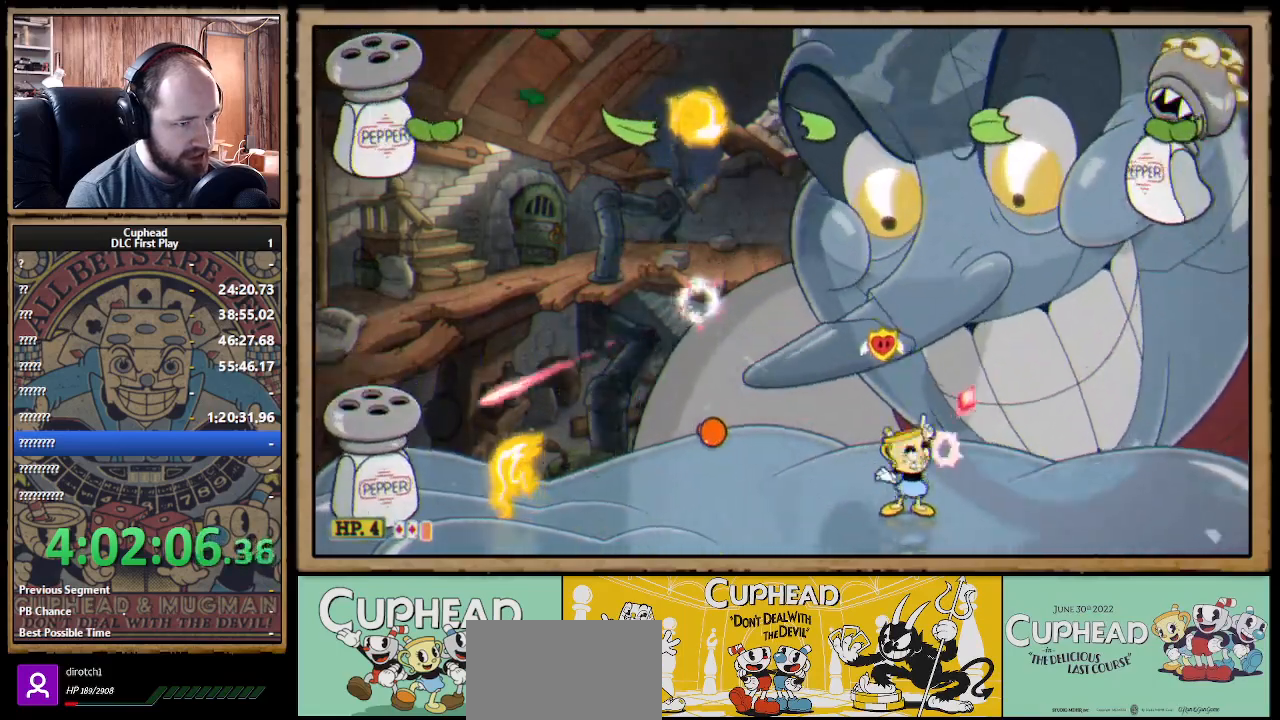
{"buttons": ["A", "X"], "left_stick": "up-left", "right_stick": "center", "events": [[117, "left_stick", "center"], [267, "A", "down"], [317, "left_stick", "left"], [500, "left_stick", "up-left"]]}
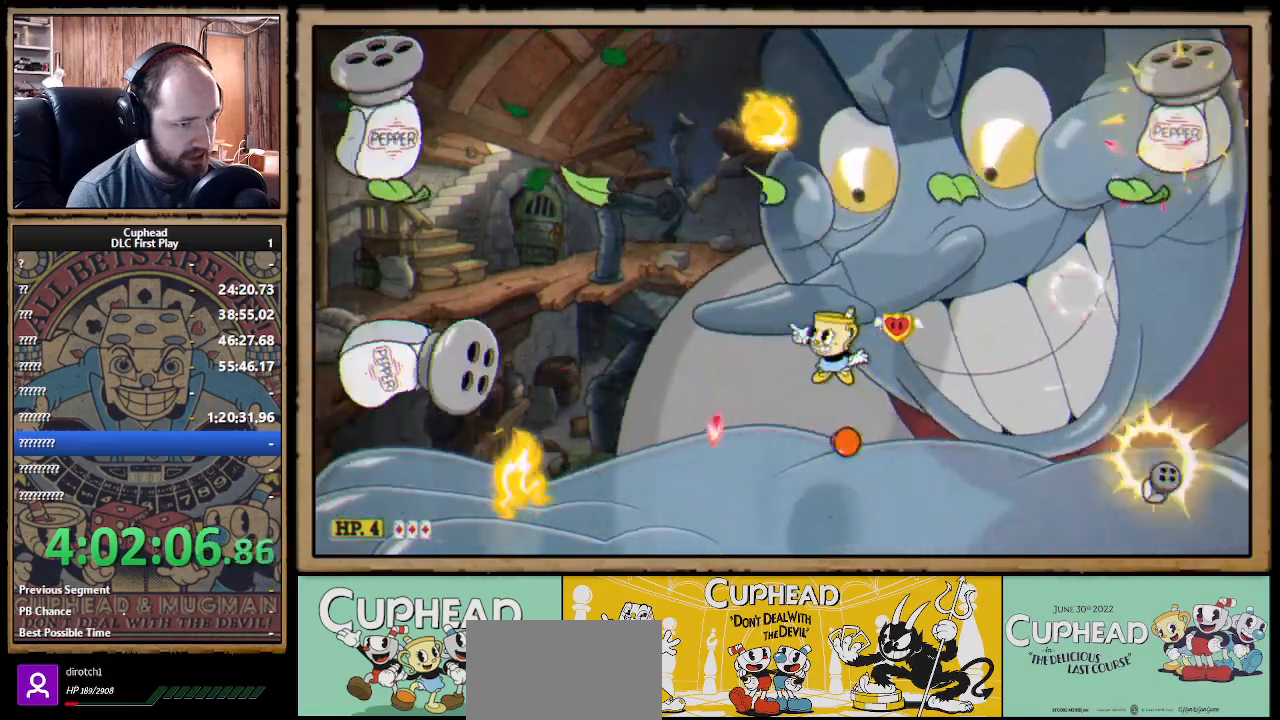
{"buttons": ["X", "R1"], "left_stick": "up", "right_stick": "center", "events": [[33, "A", "up"], [217, "left_stick", "up-right"], [333, "left_stick", "up"], [483, "R1", "down"]]}
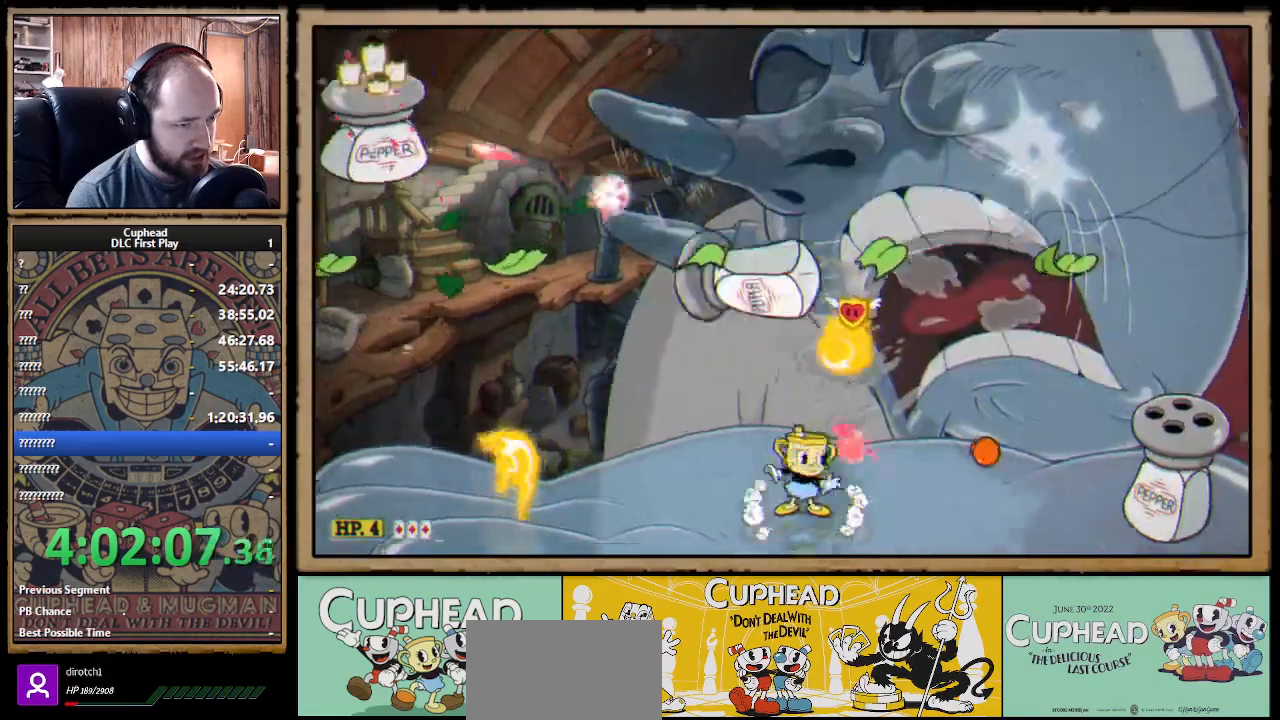
{"buttons": ["X"], "left_stick": "up-left", "right_stick": "center", "events": [[17, "left_stick", "up-right"], [67, "R1", "up"], [167, "left_stick", "up-left"], [200, "R1", "down"], [267, "R1", "up"]]}
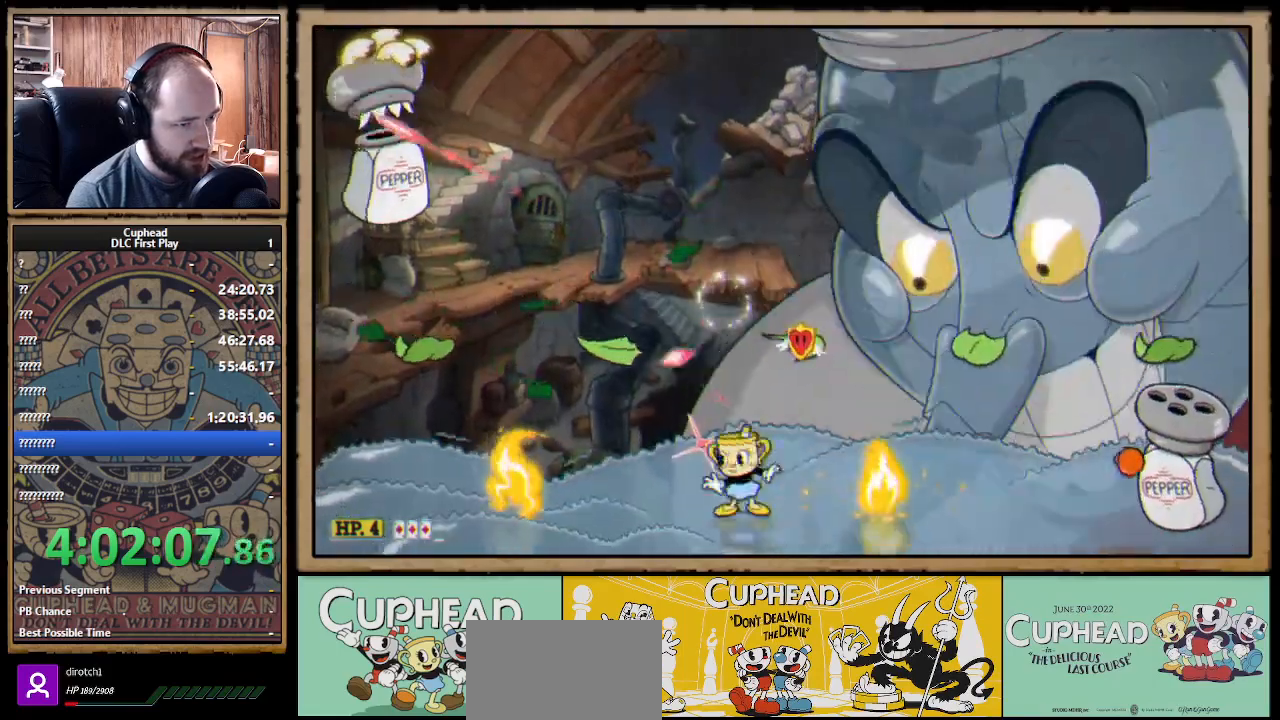
{"buttons": ["X"], "left_stick": "left", "right_stick": "center", "events": [[17, "left_stick", "center"], [483, "left_stick", "left"]]}
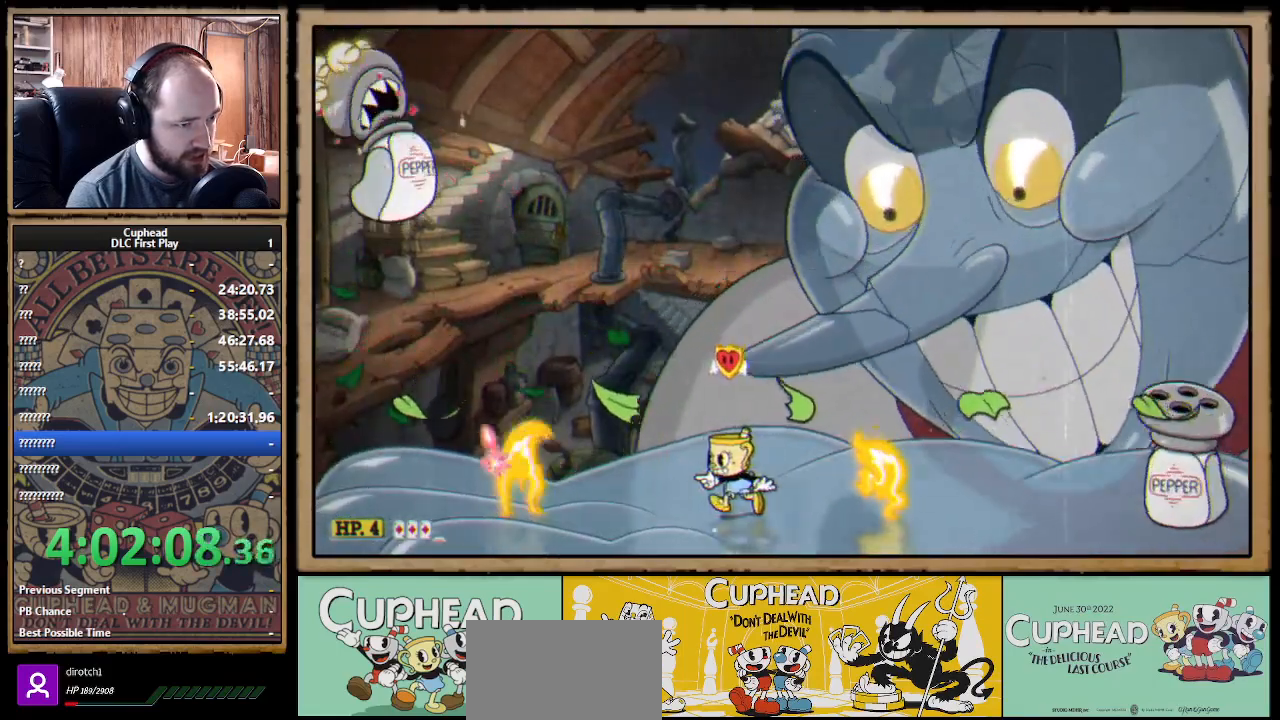
{"buttons": ["X"], "left_stick": "left", "right_stick": "center", "events": [[100, "left_stick", "center"], [167, "left_stick", "left"], [300, "left_stick", "center"], [350, "left_stick", "left"]]}
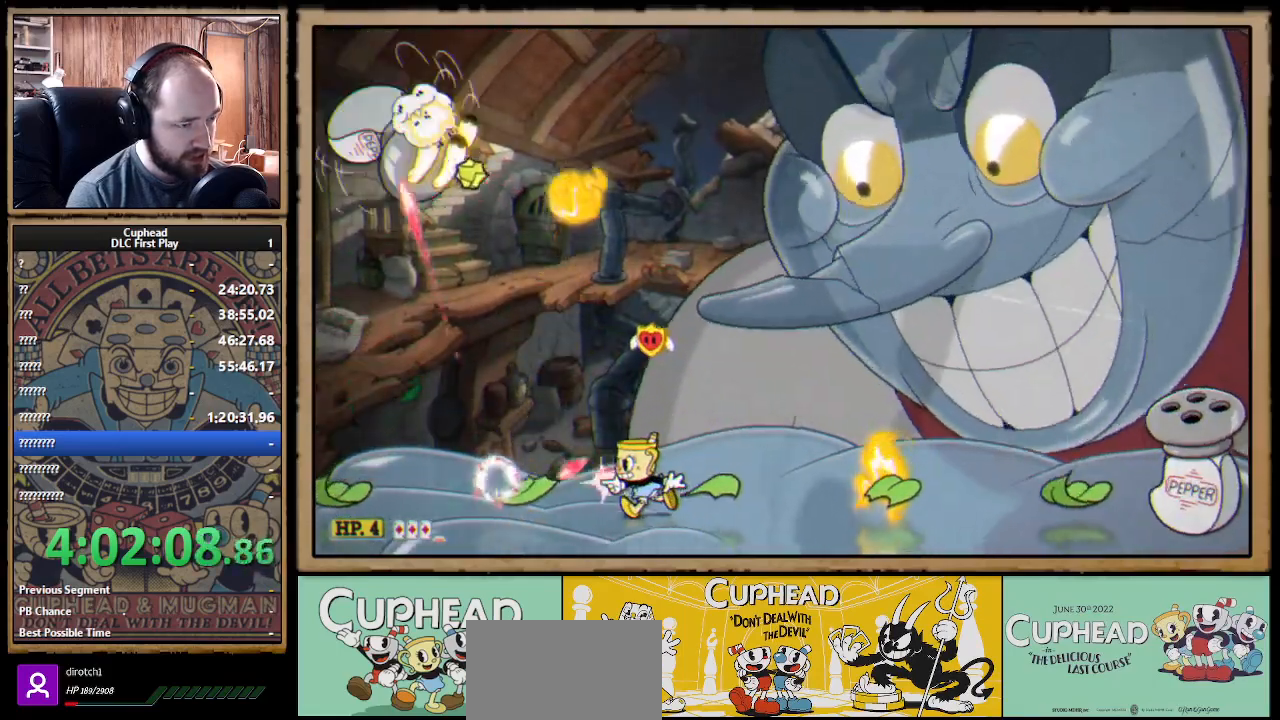
{"buttons": ["X"], "left_stick": "center", "right_stick": "center", "events": [[50, "left_stick", "center"], [317, "left_stick", "right"], [483, "left_stick", "center"]]}
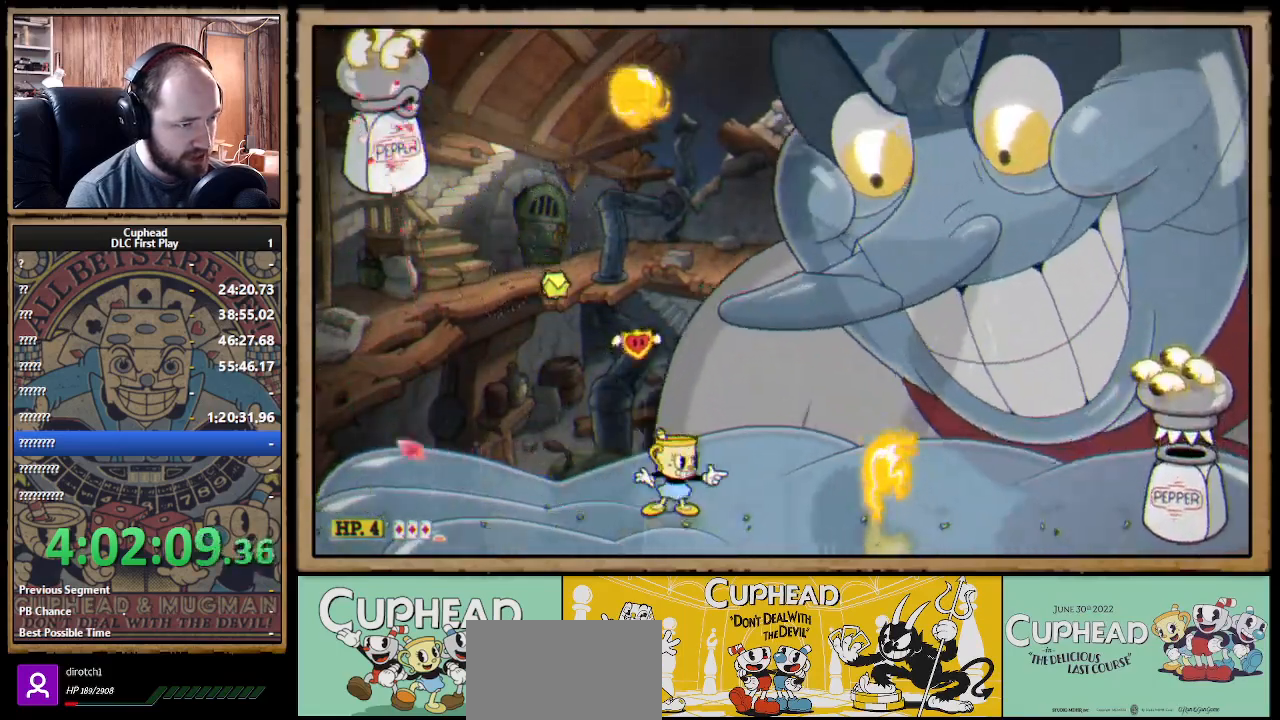
{"buttons": ["X"], "left_stick": "center", "right_stick": "center", "events": [[167, "left_stick", "right"], [283, "left_stick", "center"], [383, "left_stick", "right"], [483, "left_stick", "center"]]}
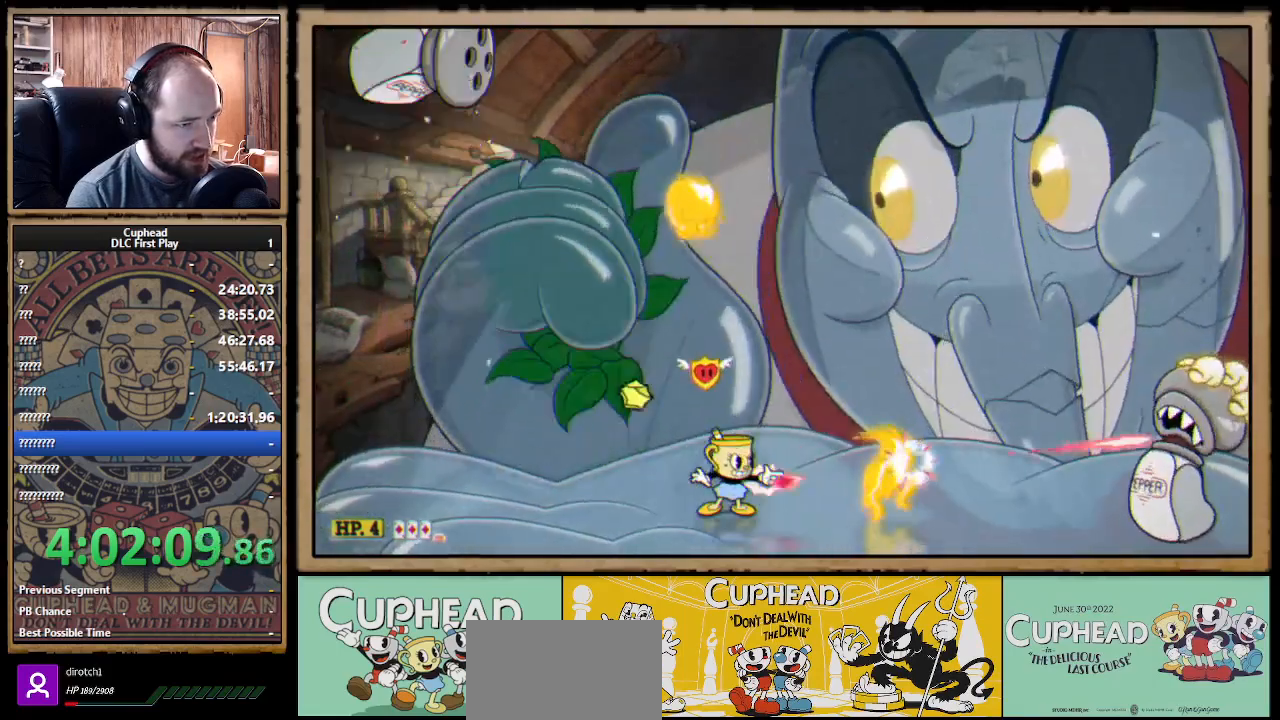
{"buttons": ["A", "X"], "left_stick": "center", "right_stick": "center", "events": [[67, "left_stick", "right"], [200, "A", "down"], [333, "left_stick", "center"]]}
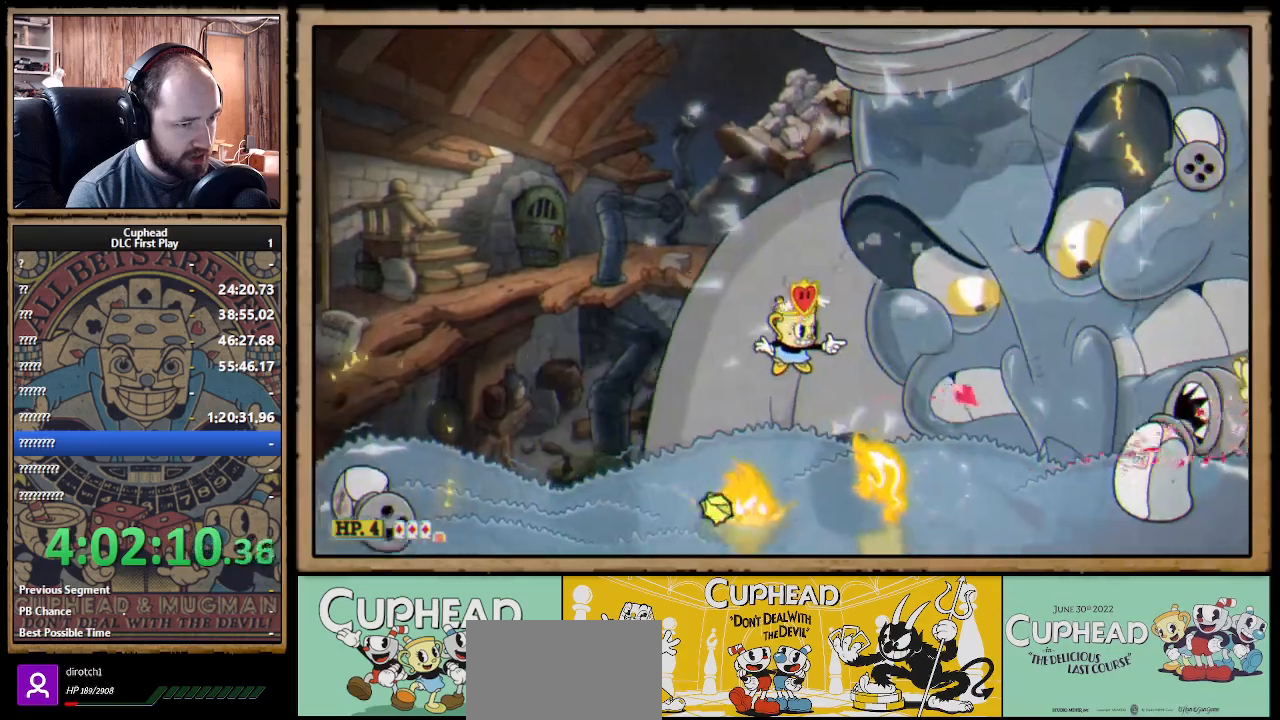
{"buttons": ["A", "X"], "left_stick": "left", "right_stick": "center", "events": [[17, "A", "up"], [133, "A", "down"], [233, "left_stick", "left"]]}
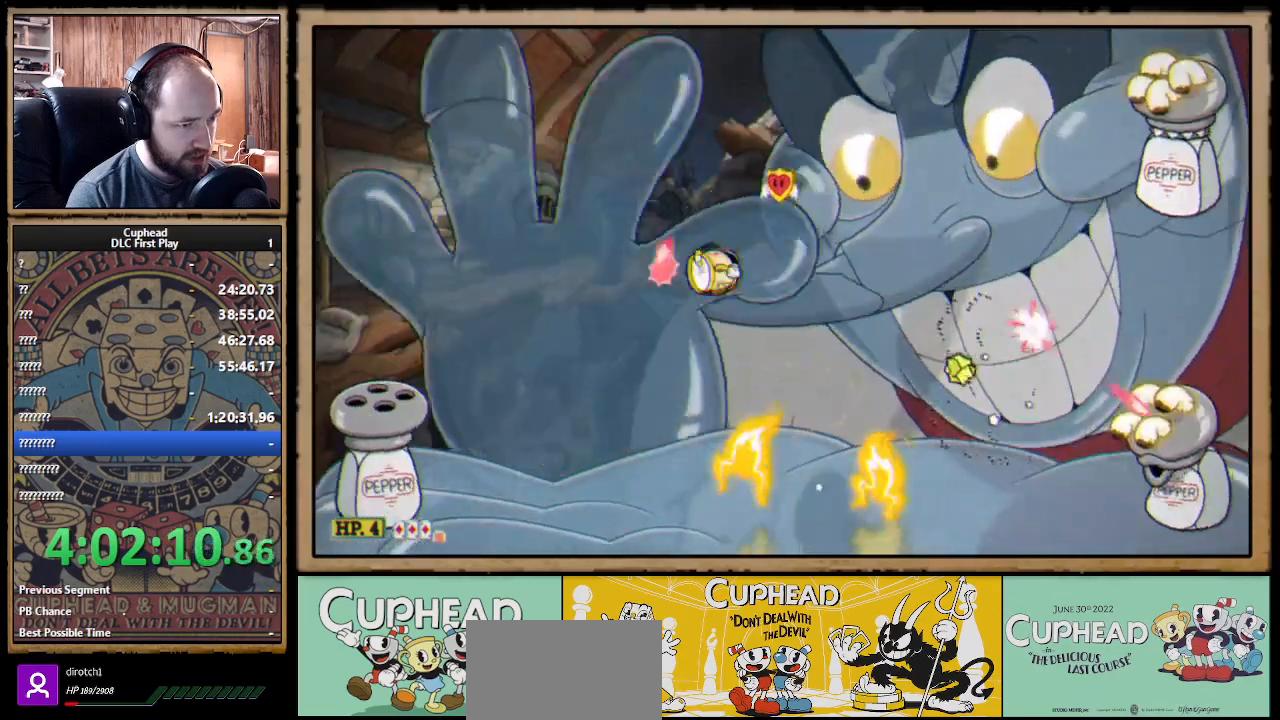
{"buttons": ["X", "R1"], "left_stick": "up", "right_stick": "center", "events": [[17, "A", "up"], [117, "left_stick", "up-left"], [300, "left_stick", "up-right"], [367, "R1", "down"], [450, "left_stick", "up"]]}
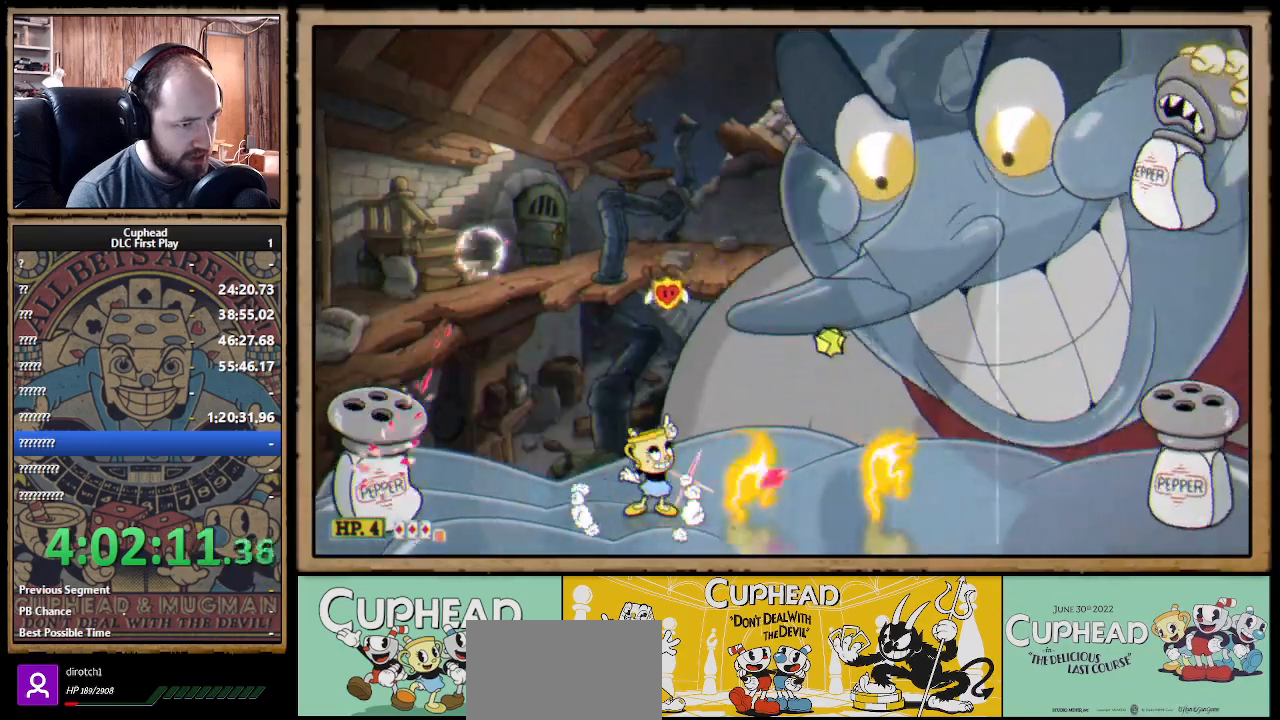
{"buttons": ["X", "R1"], "left_stick": "right", "right_stick": "center", "events": [[83, "left_stick", "up-right"], [233, "left_stick", "up"], [417, "left_stick", "right"]]}
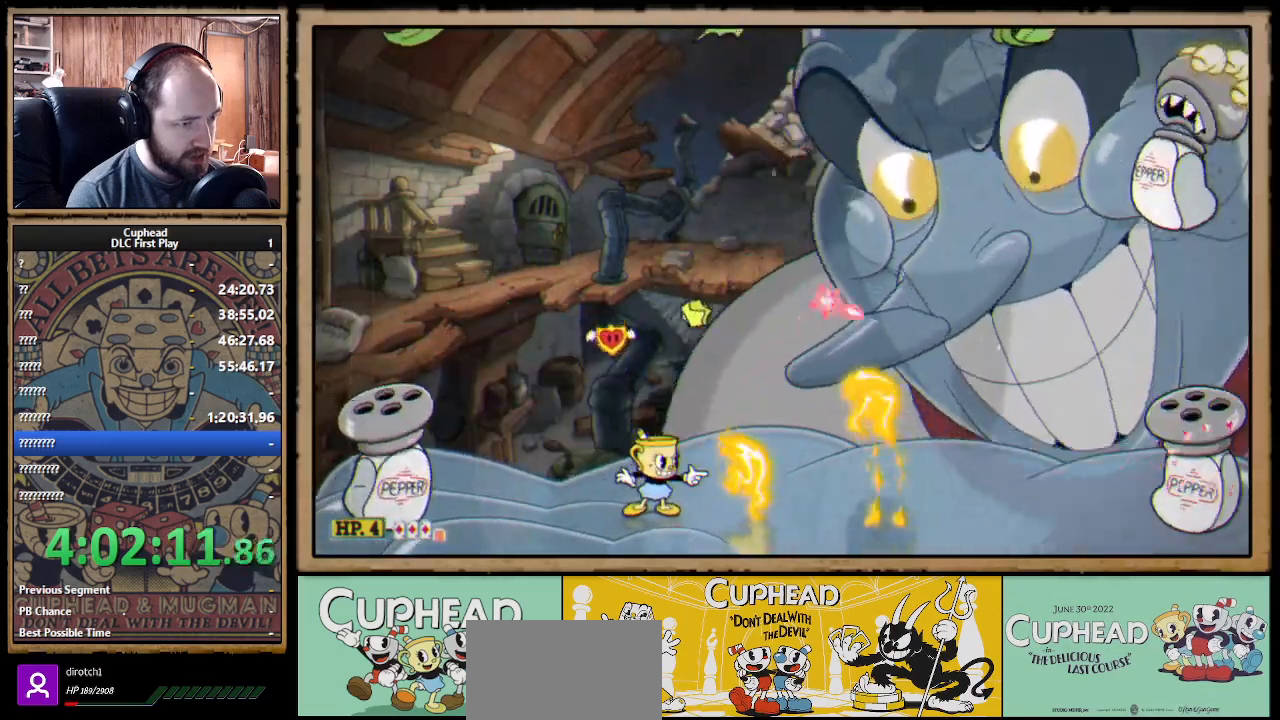
{"buttons": ["X", "R1"], "left_stick": "up-left", "right_stick": "center", "events": [[50, "left_stick", "up"], [267, "left_stick", "up-right"], [400, "left_stick", "up"], [500, "left_stick", "up-left"]]}
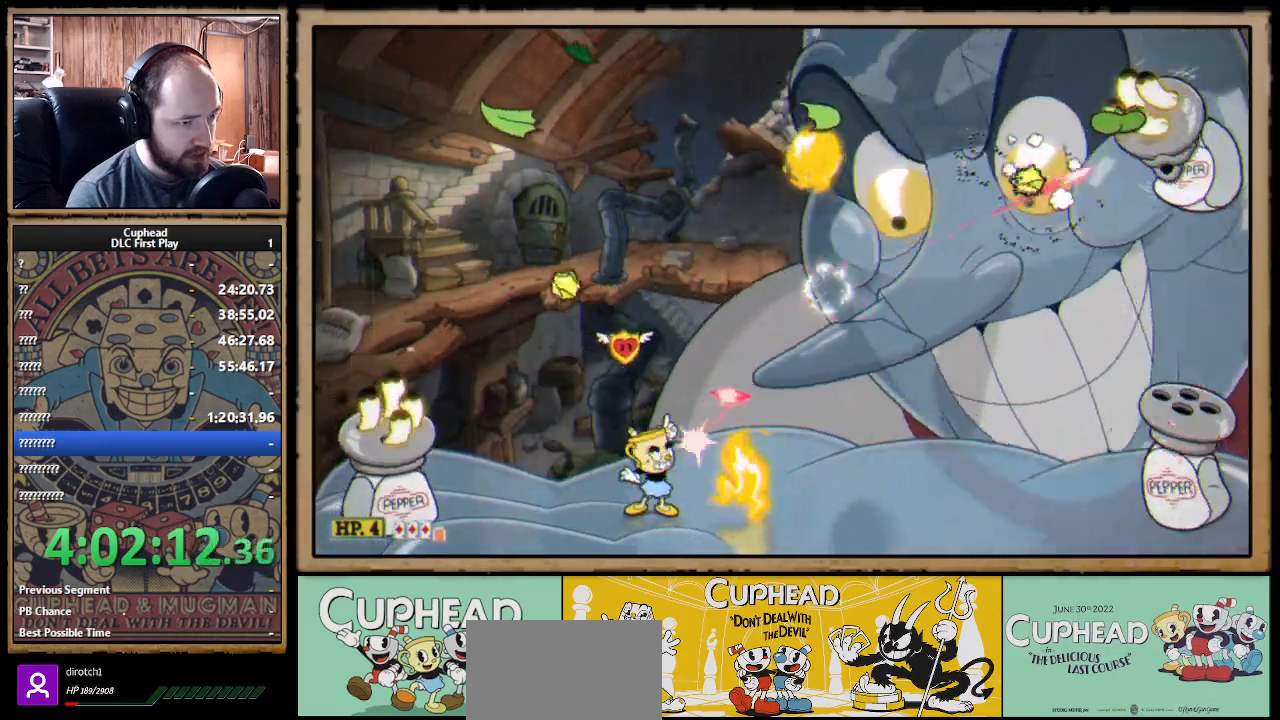
{"buttons": ["X"], "left_stick": "up", "right_stick": "center", "events": [[167, "left_stick", "up"], [333, "left_stick", "center"], [450, "R1", "up"], [450, "left_stick", "up"]]}
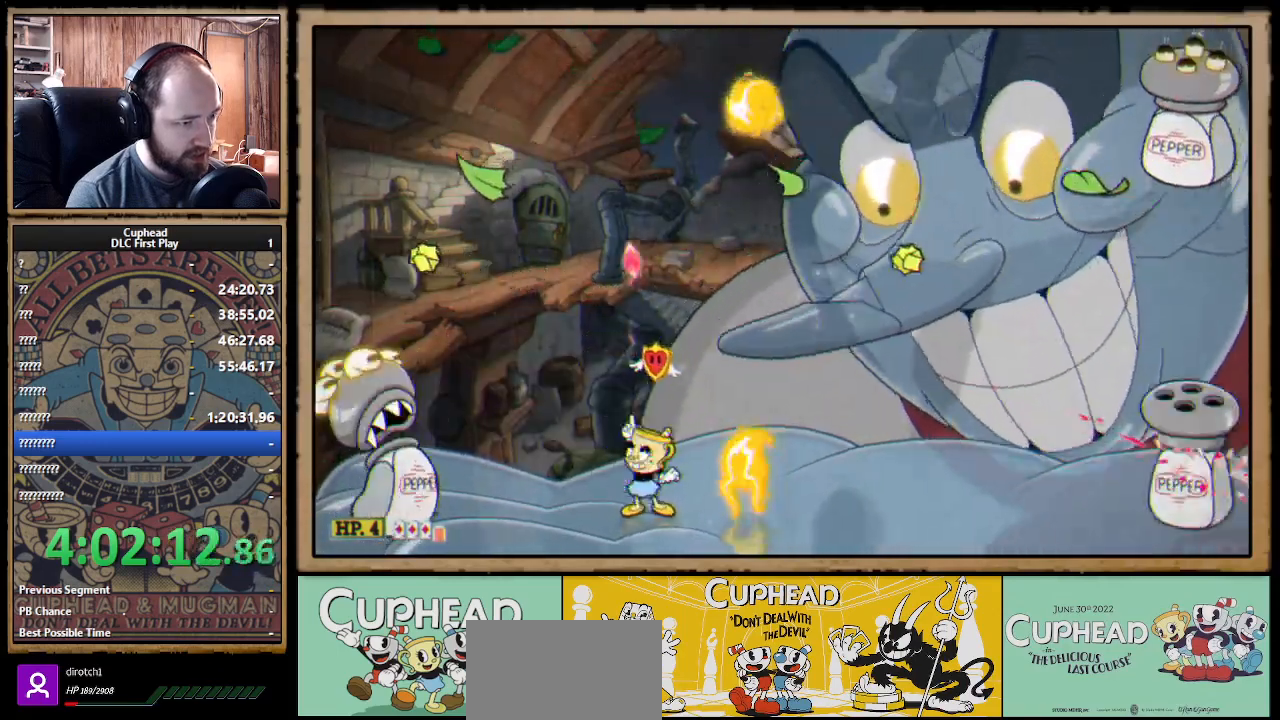
{"buttons": ["X"], "left_stick": "center", "right_stick": "center", "events": [[83, "left_stick", "center"], [317, "A", "down"], [317, "left_stick", "right"], [400, "left_stick", "center"], [433, "A", "up"]]}
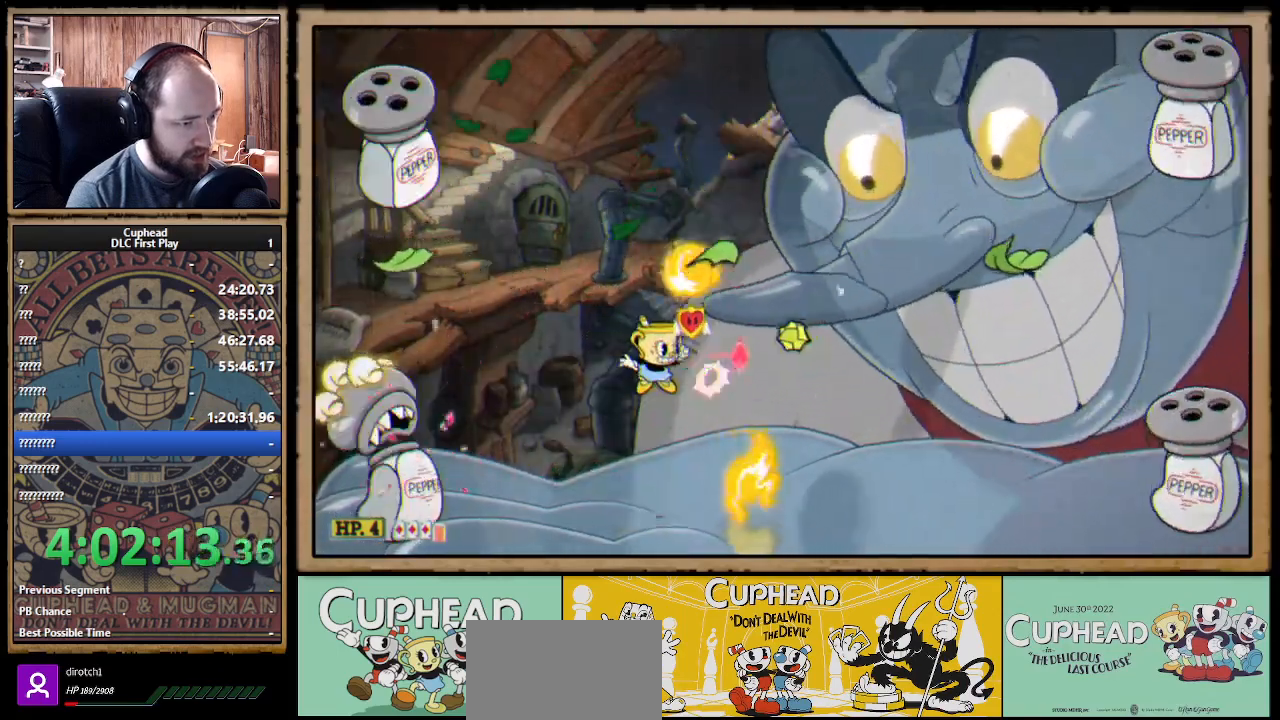
{"buttons": ["A", "X"], "left_stick": "right", "right_stick": "center", "events": [[50, "left_stick", "left"], [283, "A", "down"], [333, "left_stick", "center"], [417, "left_stick", "right"]]}
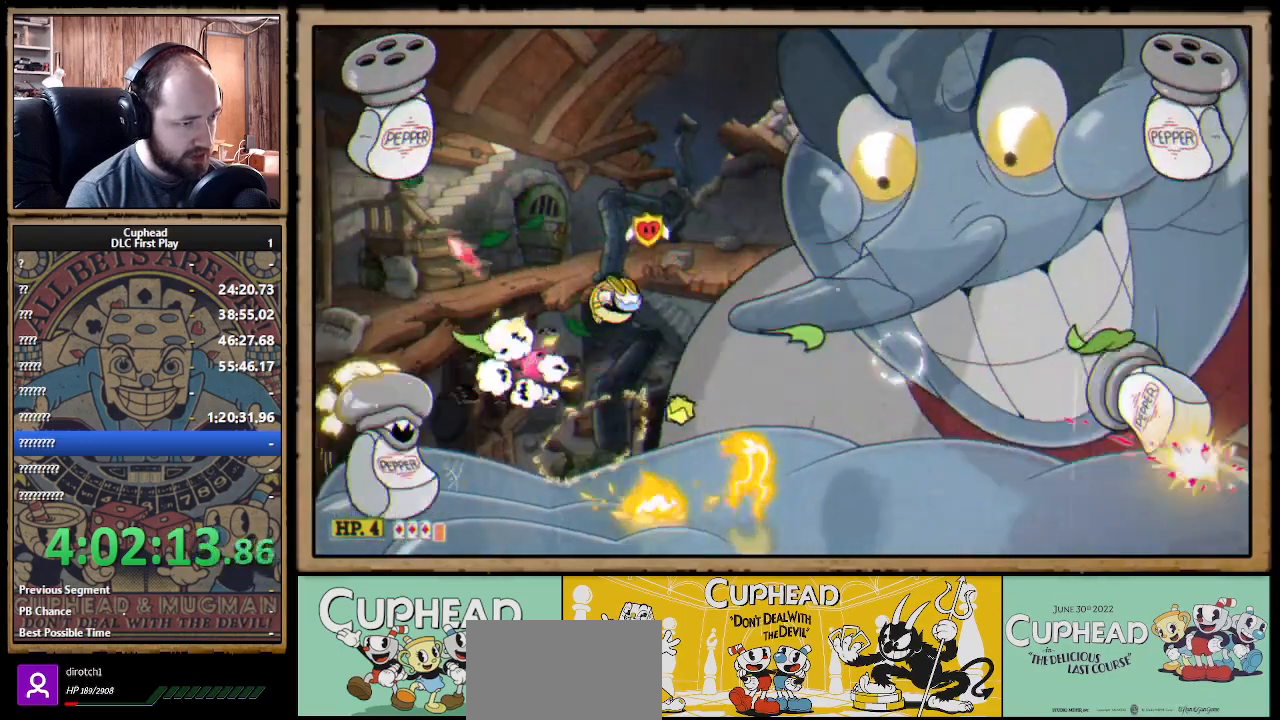
{"buttons": ["X"], "left_stick": "up-left", "right_stick": "center", "events": [[117, "B", "down"], [283, "B", "up"], [300, "A", "up"], [417, "left_stick", "up-left"]]}
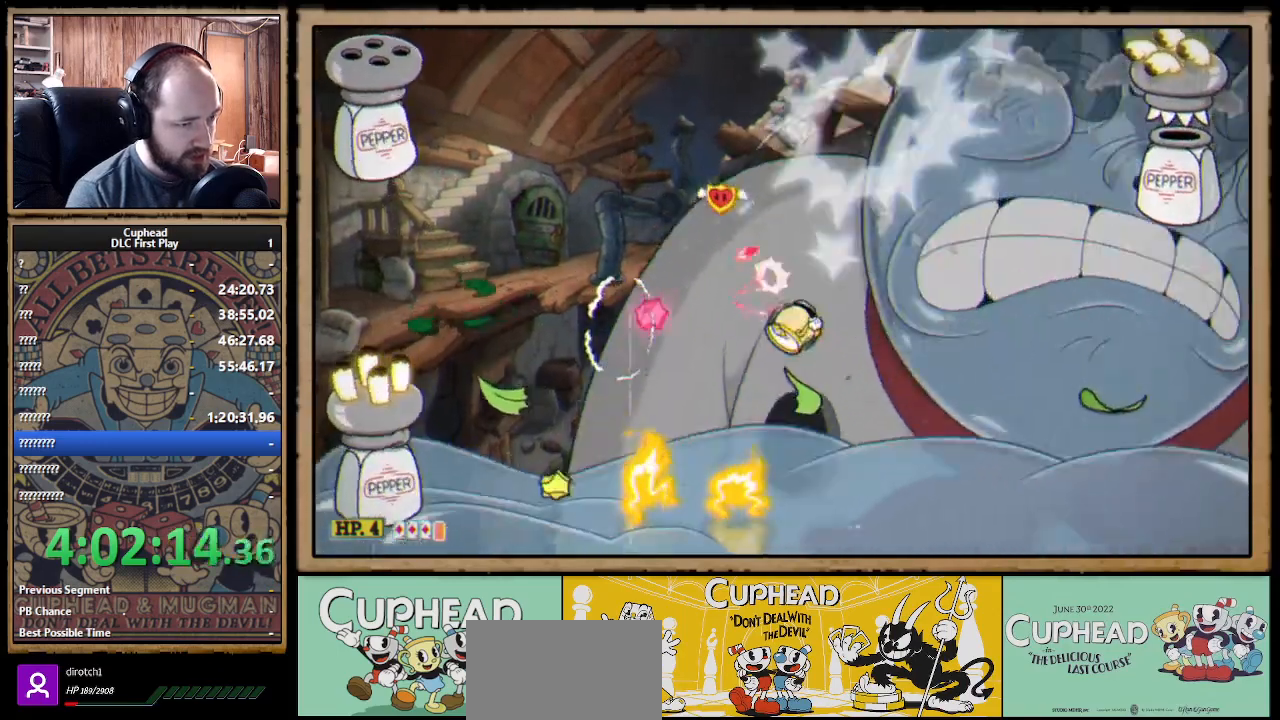
{"buttons": ["X"], "left_stick": "right", "right_stick": "center", "events": [[150, "left_stick", "right"], [167, "A", "down"], [283, "A", "up"], [350, "A", "down"], [450, "A", "up"]]}
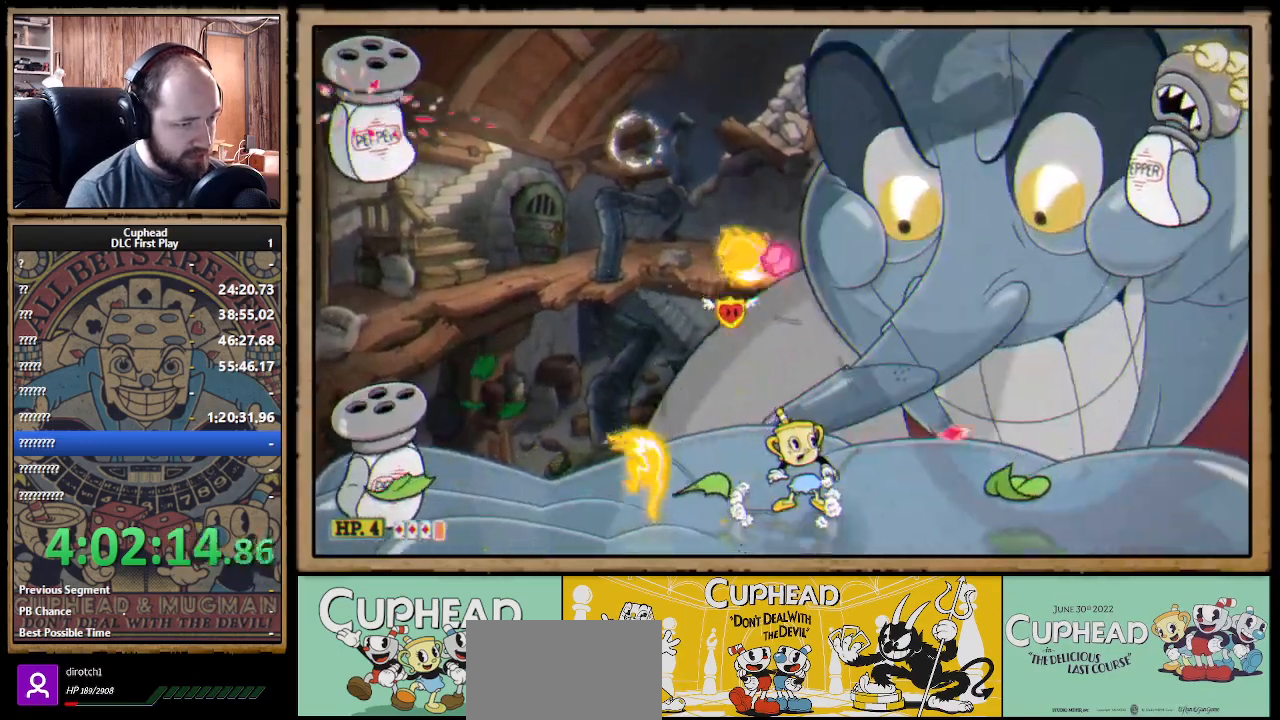
{"buttons": ["X", "R1"], "left_stick": "up", "right_stick": "center", "events": [[200, "A", "down"], [200, "left_stick", "up"], [283, "A", "up"], [317, "R1", "down"]]}
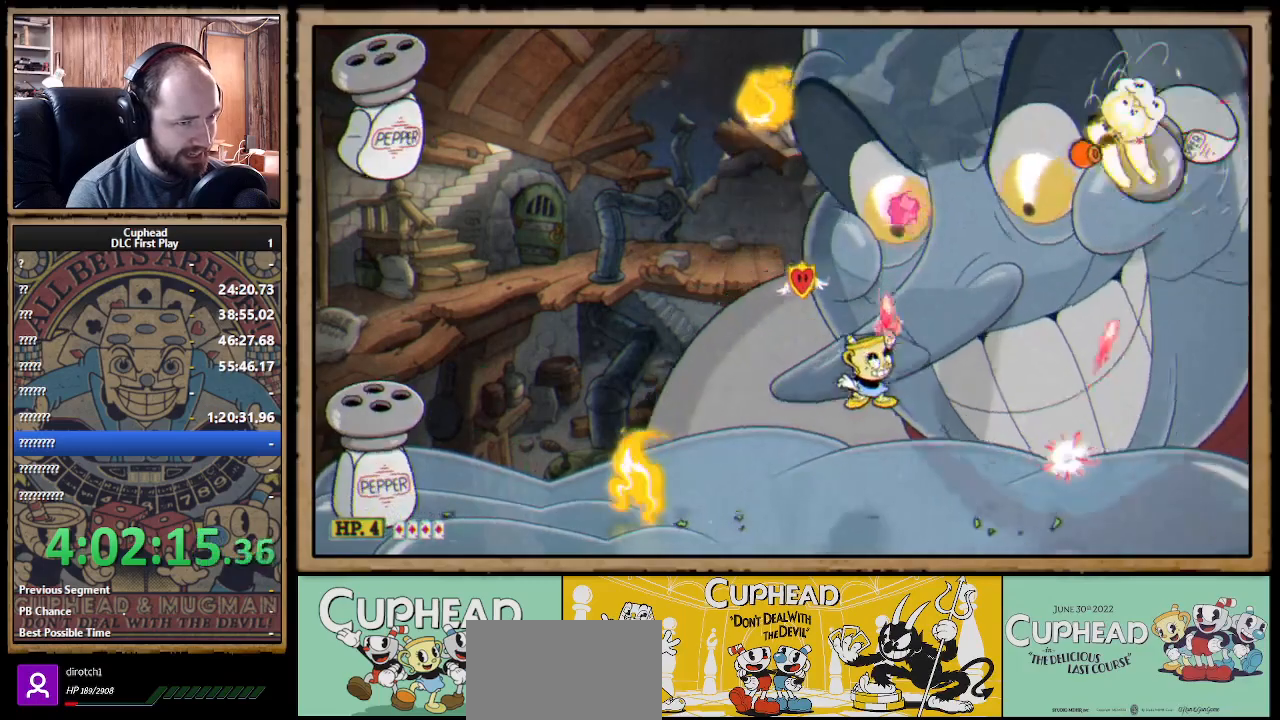
{"buttons": ["X"], "left_stick": "up", "right_stick": "center", "events": [[133, "R1", "up"], [150, "left_stick", "up-left"], [283, "left_stick", "up-right"], [350, "R1", "down"], [383, "left_stick", "up"], [467, "R1", "up"]]}
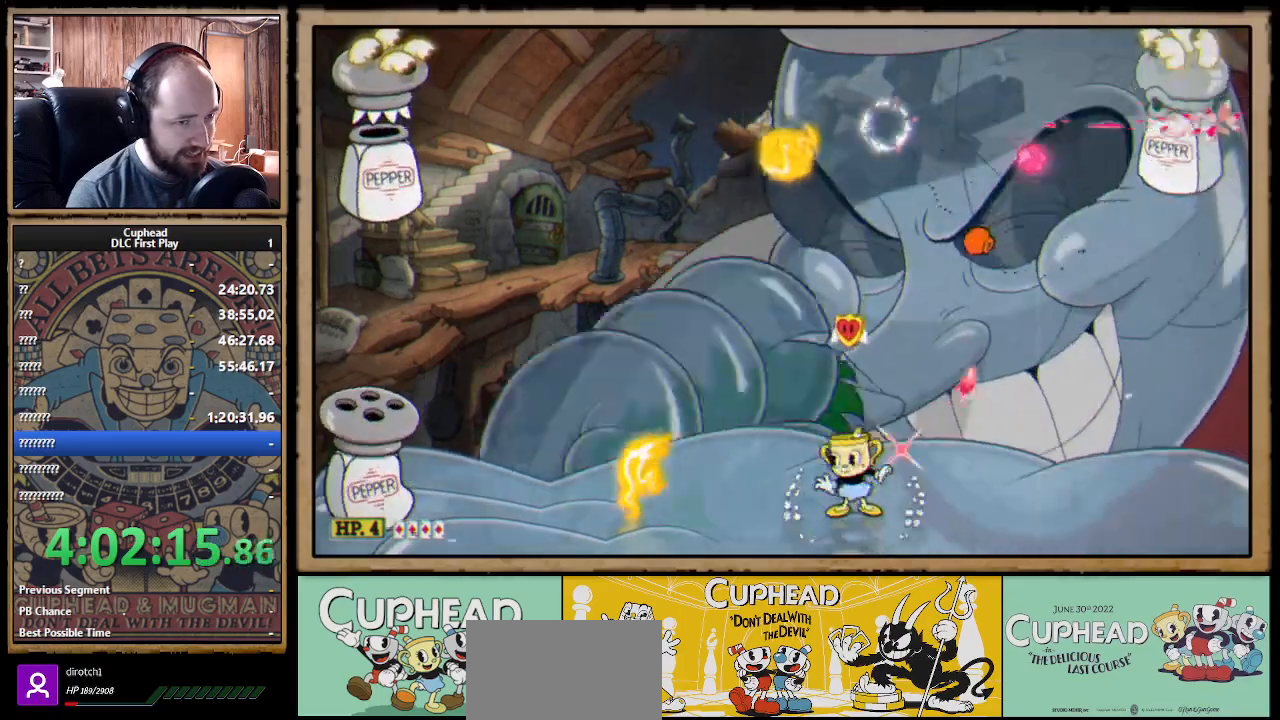
{"buttons": ["X"], "left_stick": "up-right", "right_stick": "center", "events": [[67, "left_stick", "up-right"], [117, "R1", "down"], [200, "R1", "up"], [200, "left_stick", "up"], [300, "left_stick", "up-right"]]}
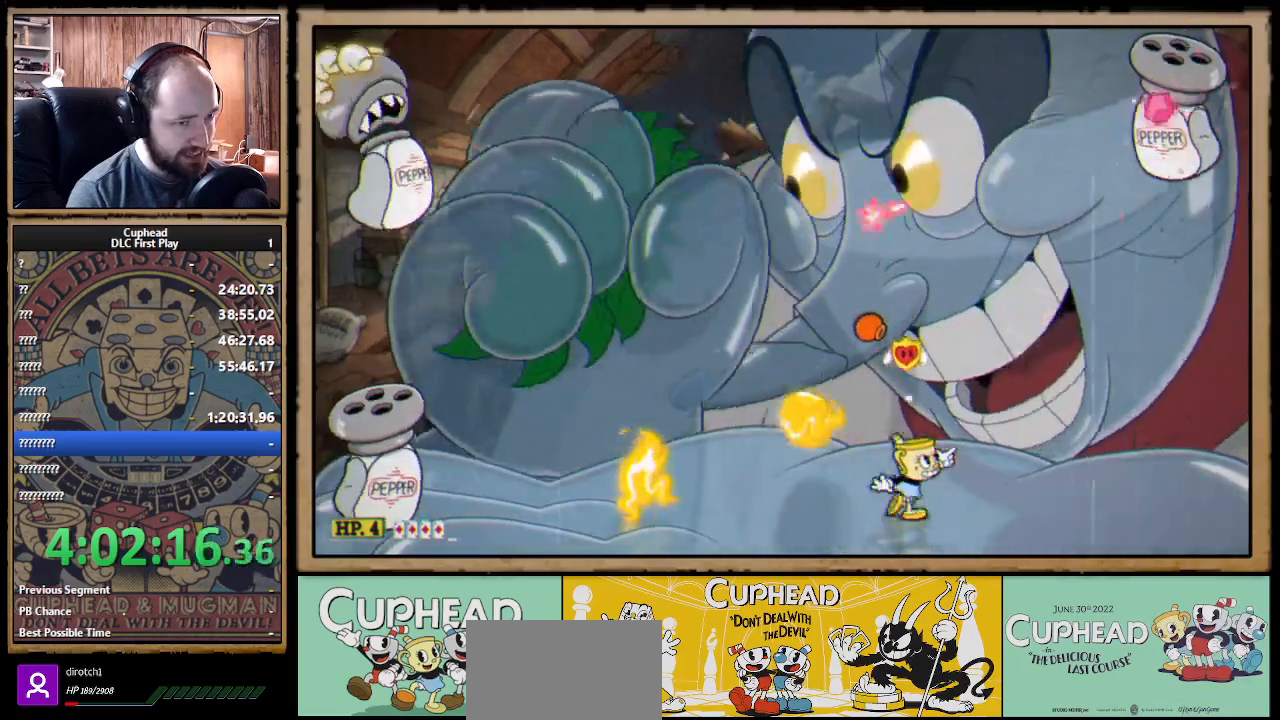
{"buttons": ["X", "R1"], "left_stick": "up", "right_stick": "center", "events": [[83, "R1", "down"], [150, "left_stick", "up"], [167, "R1", "up"], [250, "left_stick", "up-right"], [267, "R1", "down"], [367, "R1", "up"], [417, "left_stick", "up"], [450, "R1", "down"]]}
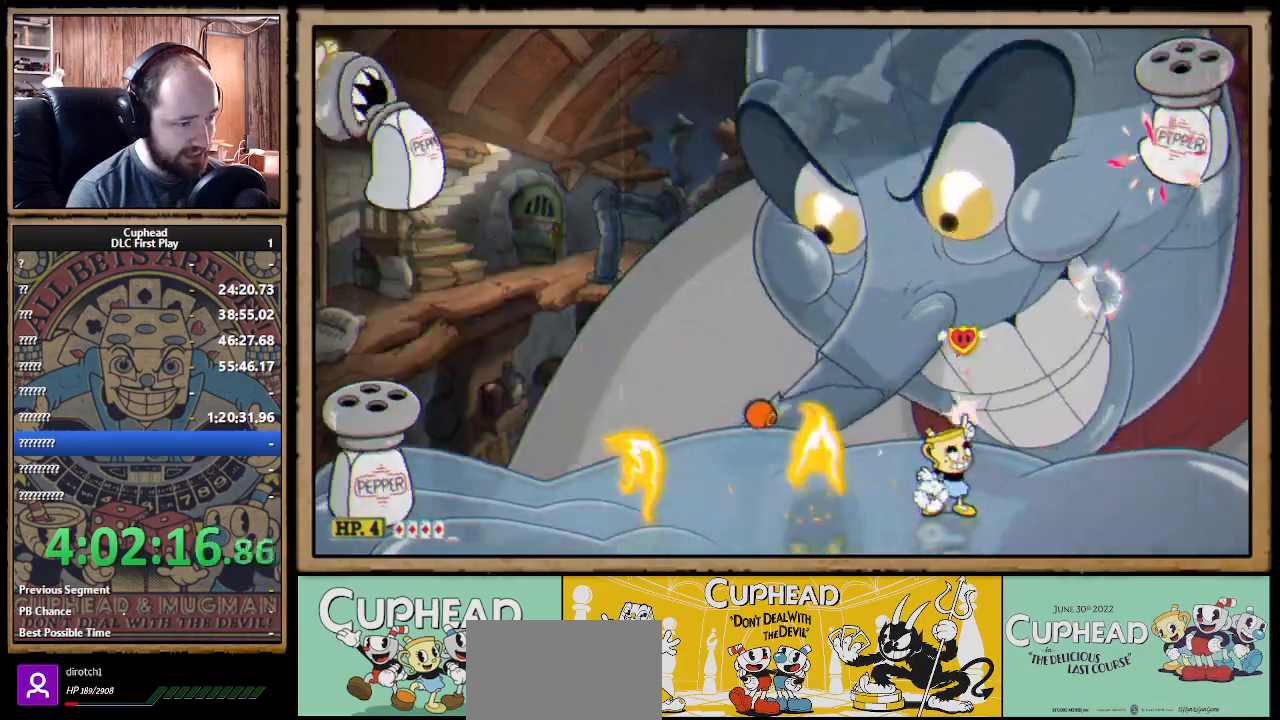
{"buttons": ["X", "R1"], "left_stick": "up-left", "right_stick": "center", "events": [[83, "left_stick", "up-right"], [183, "left_stick", "up"], [283, "left_stick", "up-left"]]}
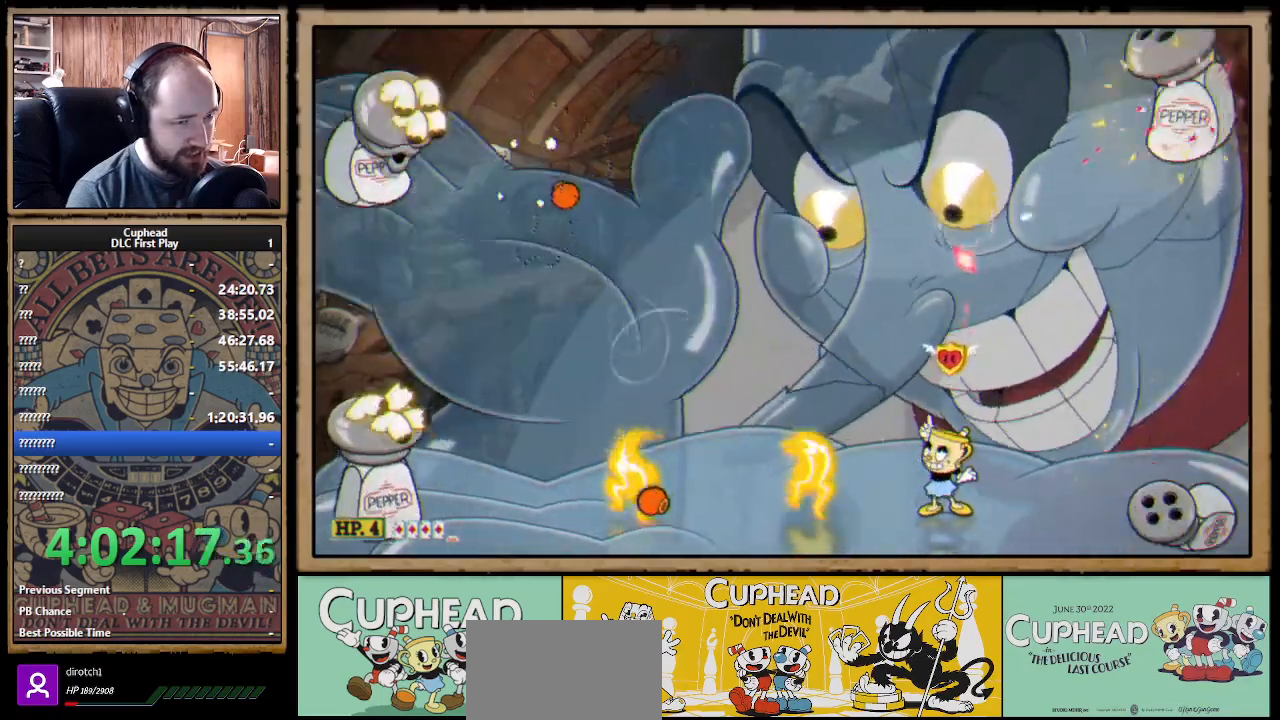
{"buttons": ["X", "R1"], "left_stick": "up-left", "right_stick": "center", "events": []}
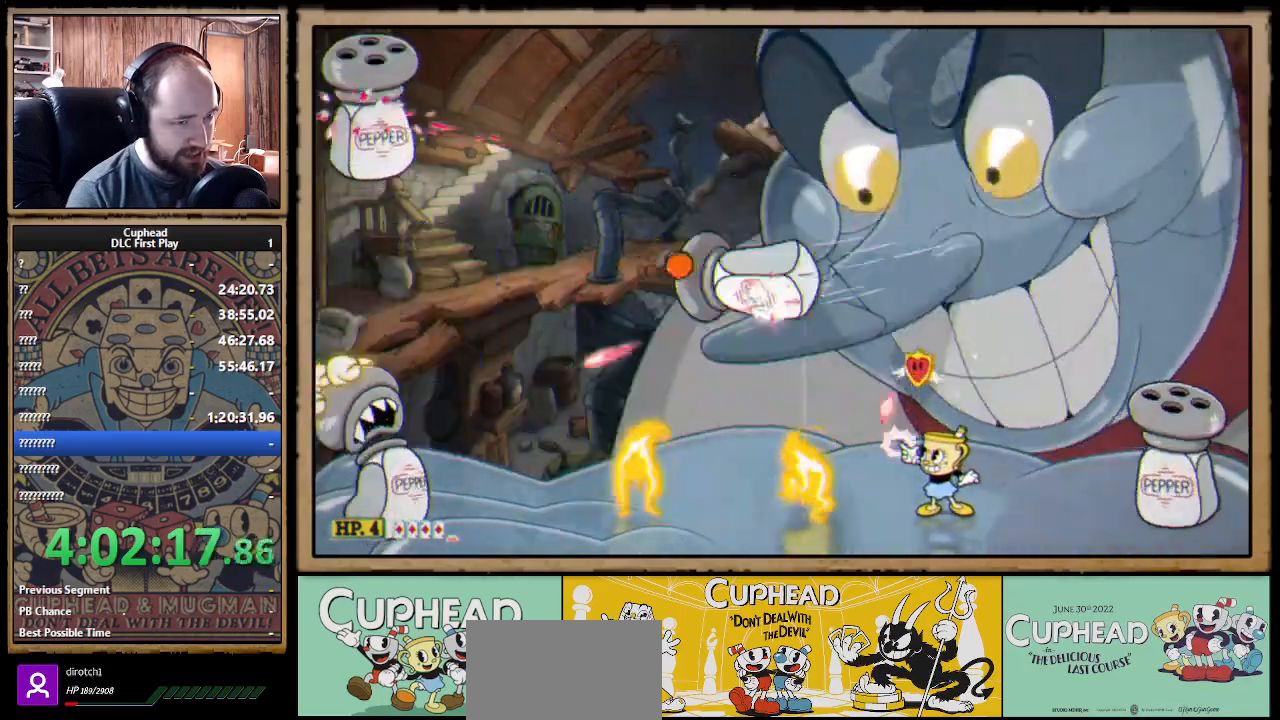
{"buttons": ["A", "X"], "left_stick": "center", "right_stick": "center", "events": [[50, "R1", "up"], [67, "left_stick", "center"], [500, "A", "down"]]}